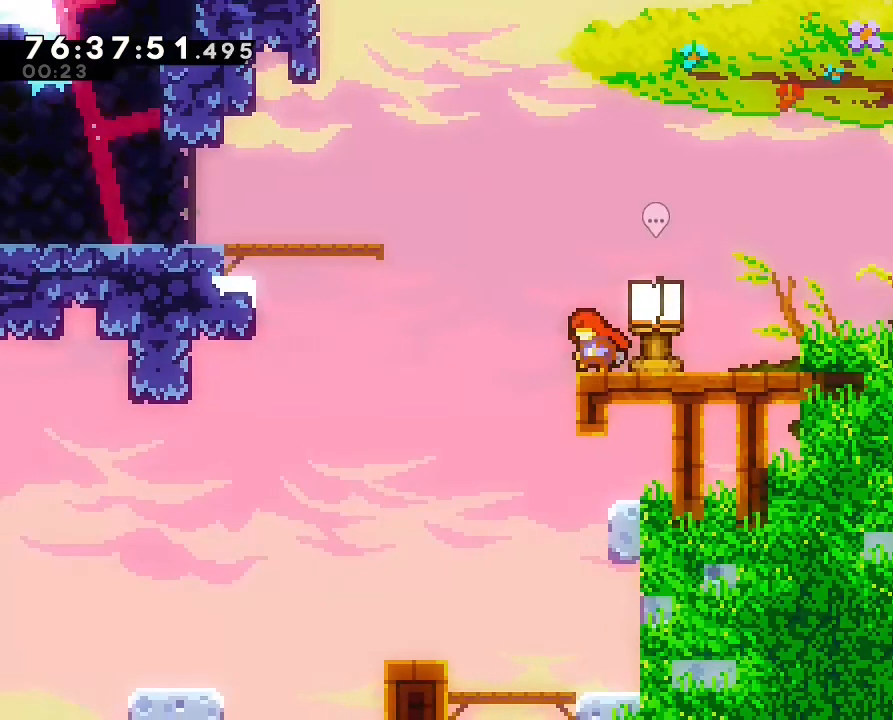
Gameplay with a controller (Nintendo layout); each line is a JSON object with the inputs held at the frame after it (dt_ms = milliseconds from this image to that frame). "events" lists button and stick changes between this image and that frame as [ms after this image, input, new state], when the widget could be followed in between. Not read: DPAD_LEFT DPAD_RIGHT L1 L3 R3.
{"dt_ms": 500, "buttons": [], "left_stick": "down-left", "right_stick": "center", "events": [[100, "left_stick", "down-left"], [167, "Y", "down"], [233, "Y", "up"]]}
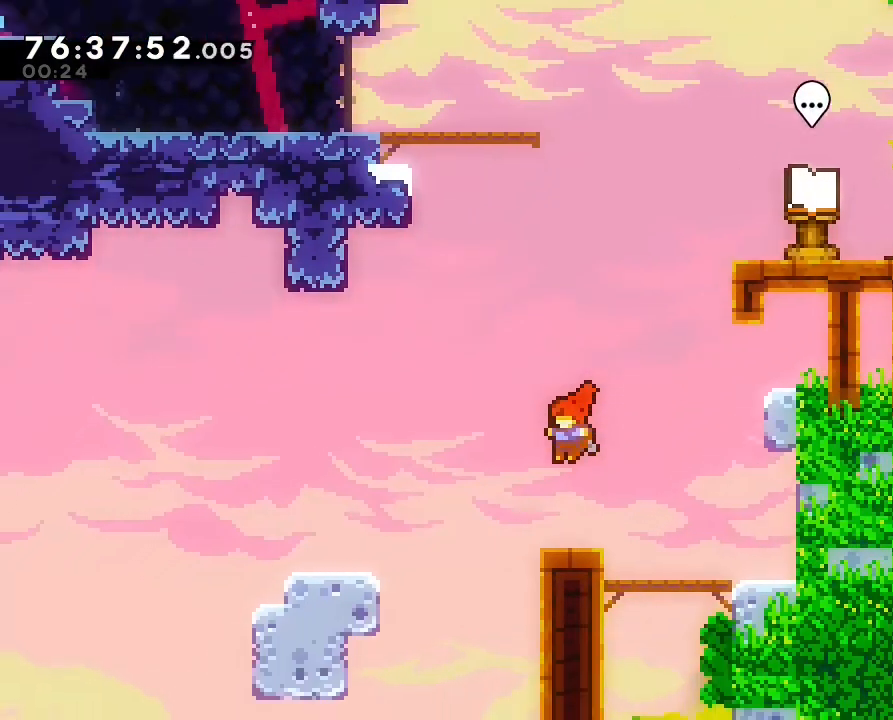
{"dt_ms": 500, "buttons": [], "left_stick": "center", "right_stick": "center"}
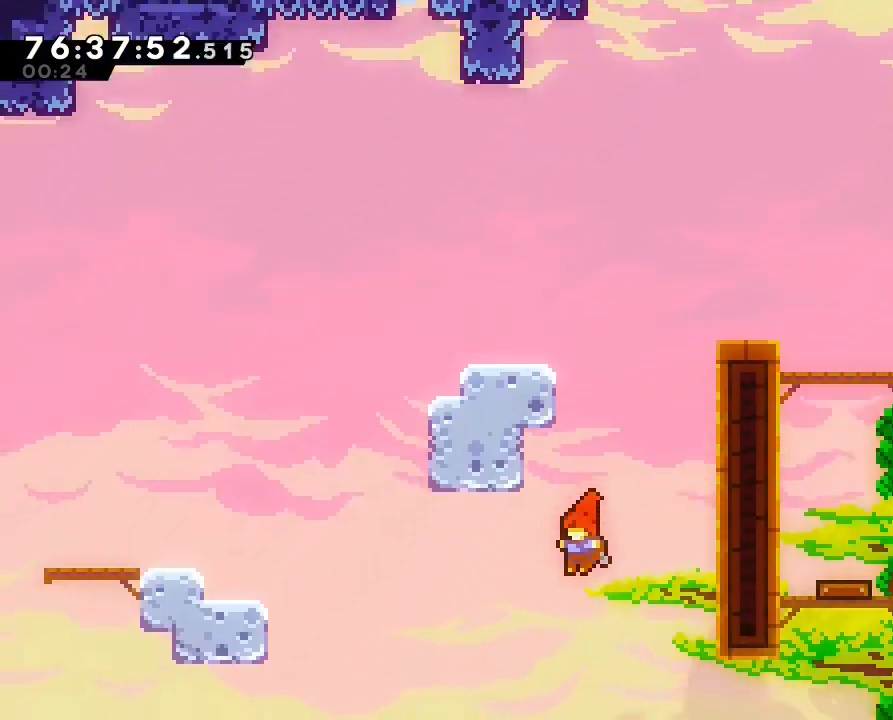
{"dt_ms": 500, "buttons": [], "left_stick": "center", "right_stick": "center"}
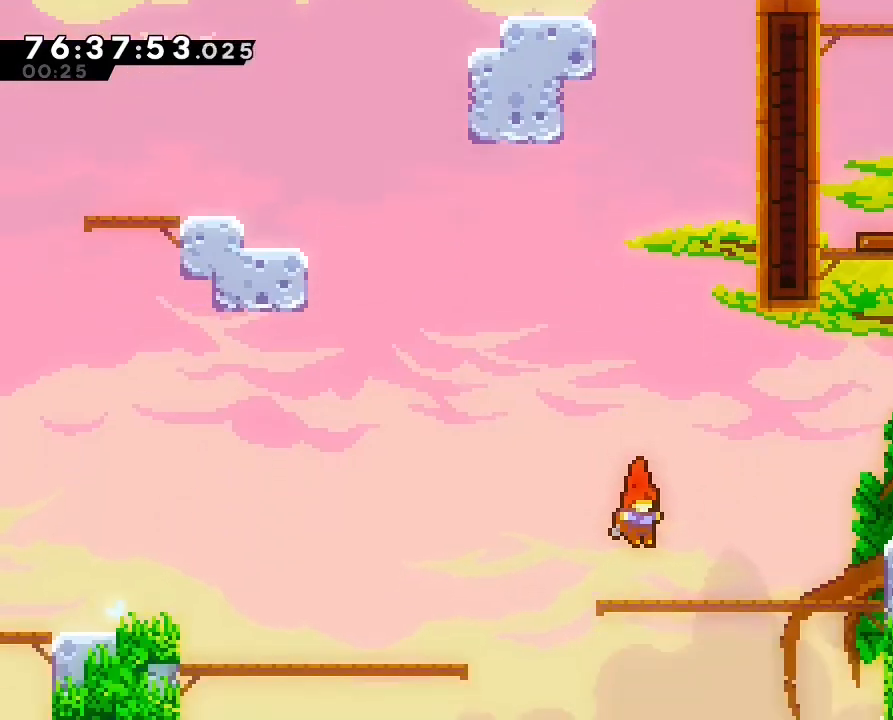
{"dt_ms": 500, "buttons": [], "left_stick": "right", "right_stick": "center"}
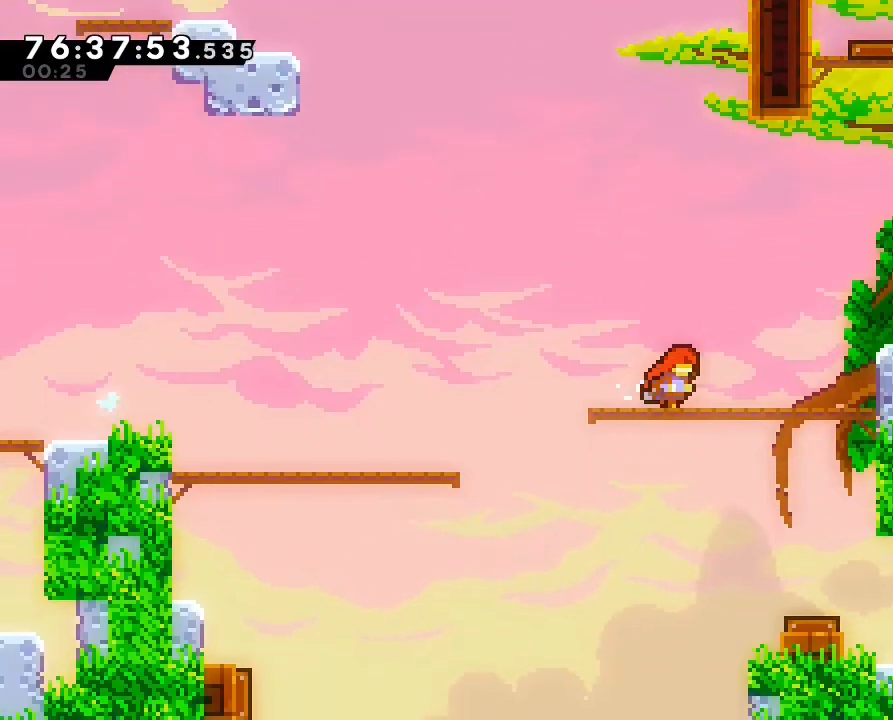
{"dt_ms": 500, "buttons": ["A"], "left_stick": "right", "right_stick": "center"}
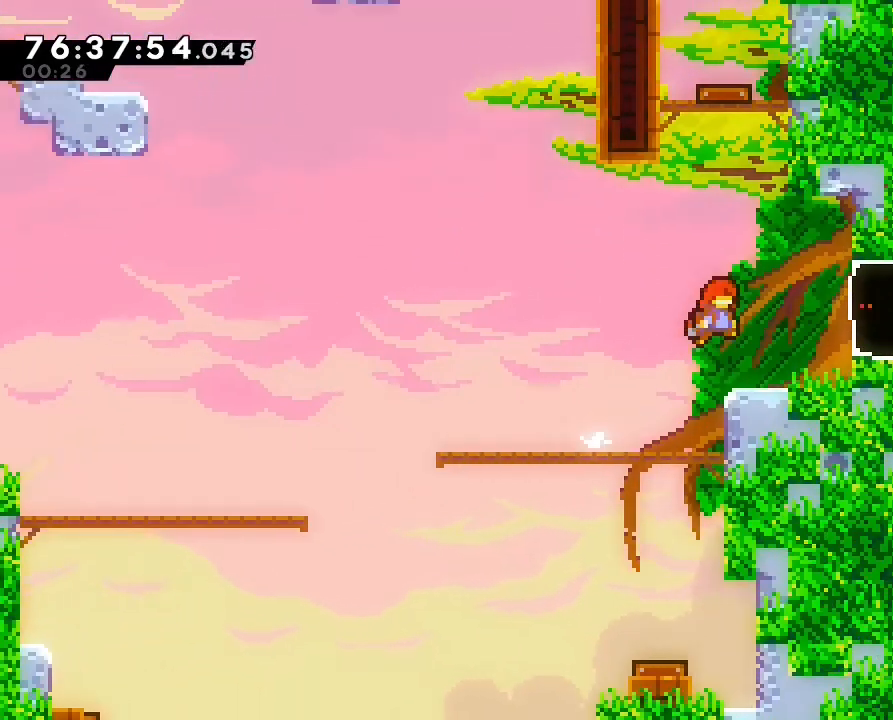
{"dt_ms": 500, "buttons": [], "left_stick": "right", "right_stick": "center", "events": [[67, "A", "up"], [133, "B", "down"], [300, "B", "up"]]}
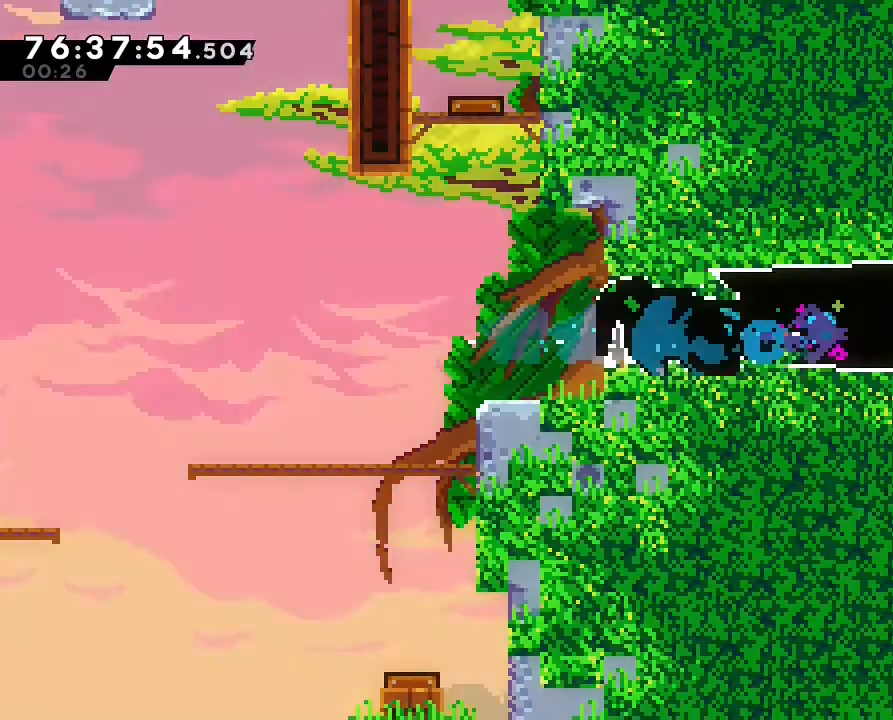
{"dt_ms": 500, "buttons": [], "left_stick": "right", "right_stick": "center", "events": []}
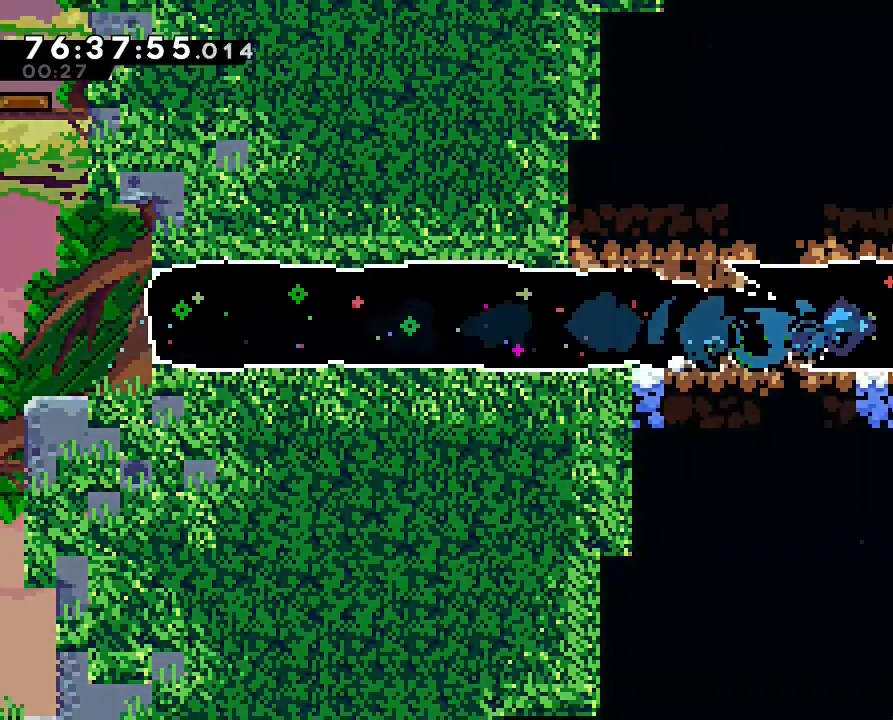
{"dt_ms": 500, "buttons": [], "left_stick": "right", "right_stick": "center", "events": [[300, "DPAD_UP", "down"], [367, "DPAD_UP", "up"]]}
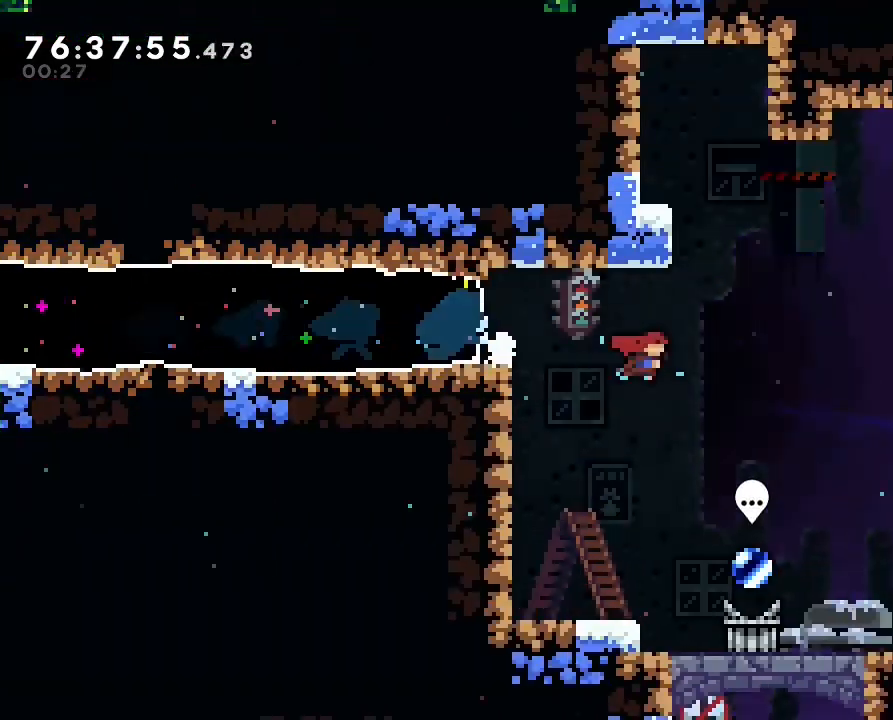
{"dt_ms": 500, "buttons": [], "left_stick": "left", "right_stick": "center", "events": [[67, "left_stick", "center"], [500, "left_stick", "left"]]}
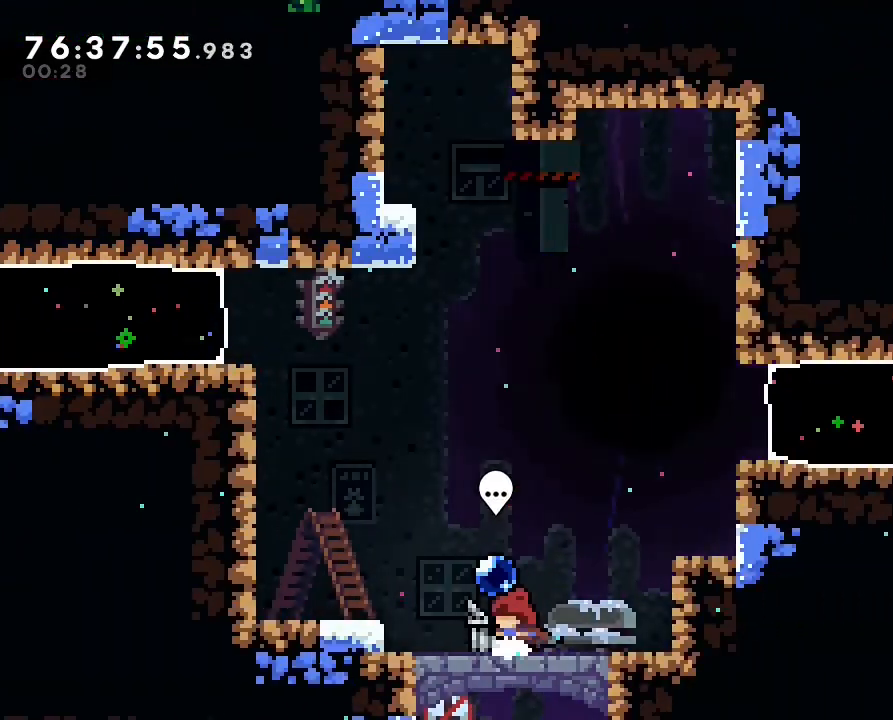
{"dt_ms": 500, "buttons": [], "left_stick": "center", "right_stick": "center", "events": [[100, "left_stick", "center"], [133, "B", "down"], [267, "B", "up"]]}
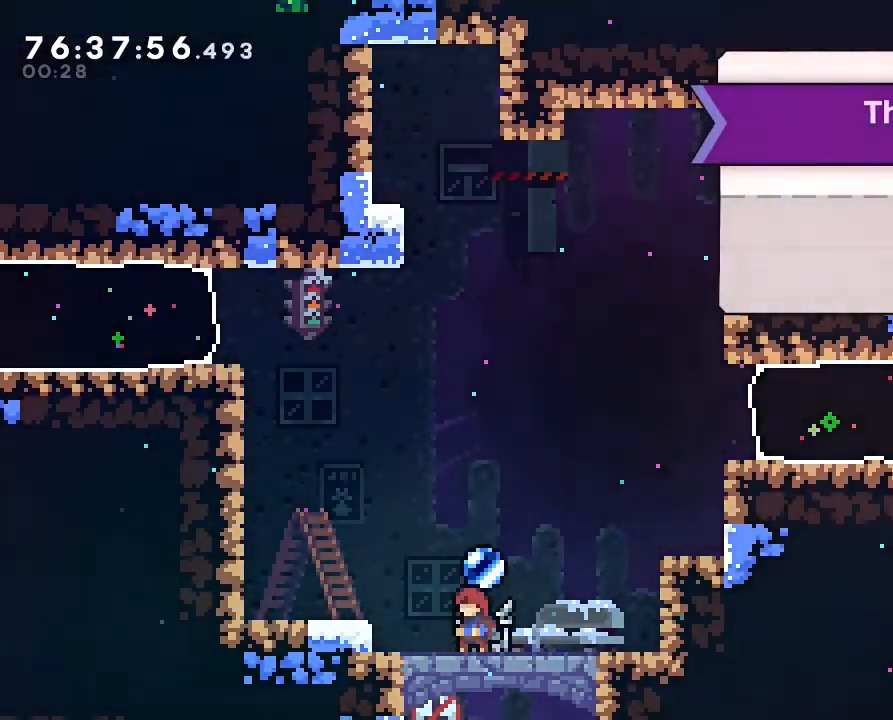
{"dt_ms": 500, "buttons": [], "left_stick": "center", "right_stick": "center", "events": []}
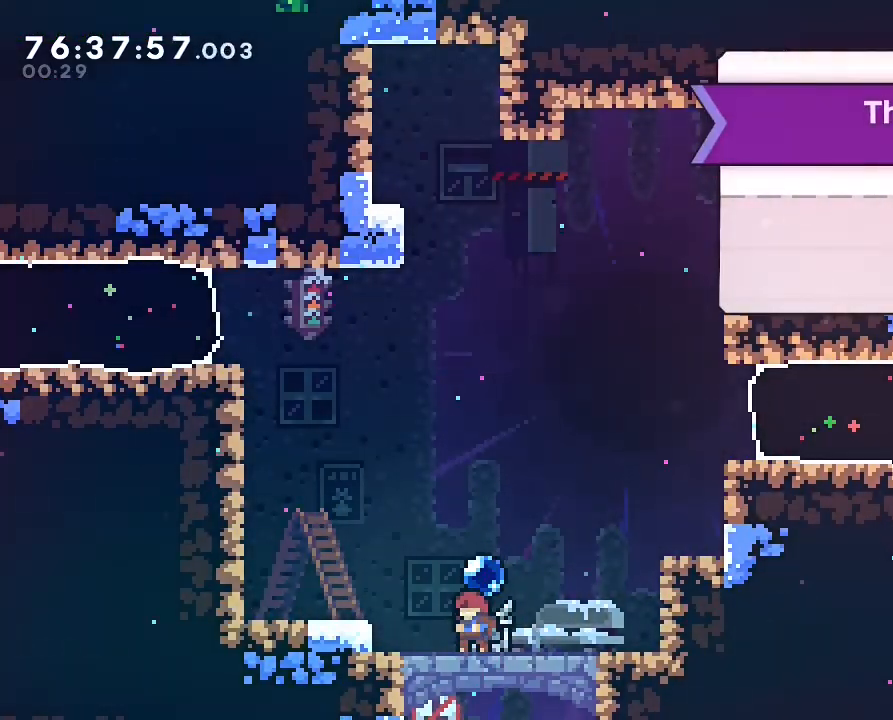
{"dt_ms": 500, "buttons": [], "left_stick": "center", "right_stick": "center", "events": []}
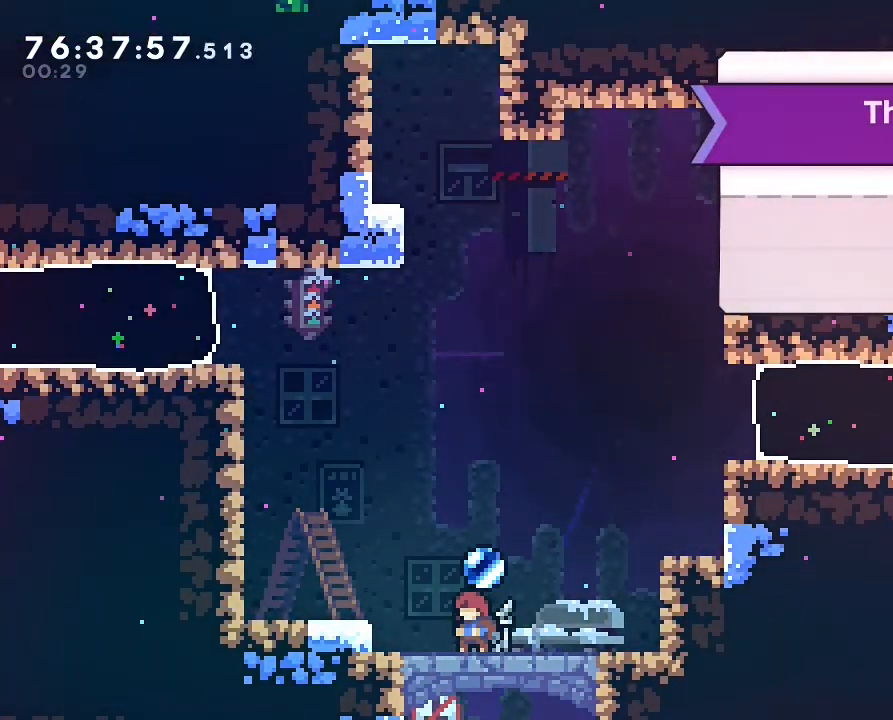
{"dt_ms": 500, "buttons": [], "left_stick": "center", "right_stick": "center", "events": [[167, "A", "down"], [300, "A", "up"]]}
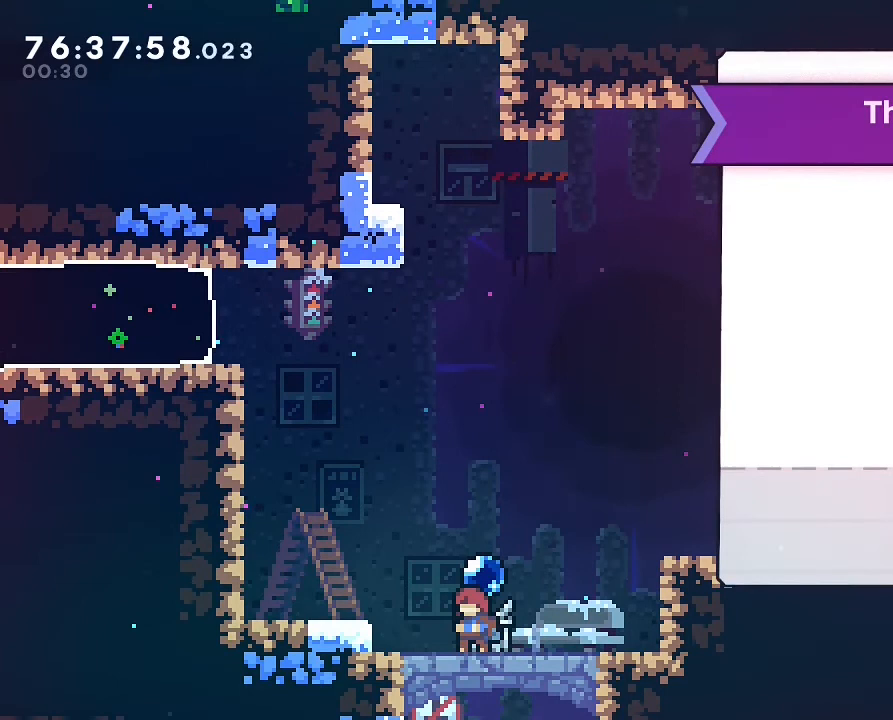
{"dt_ms": 500, "buttons": ["A"], "left_stick": "center", "right_stick": "center"}
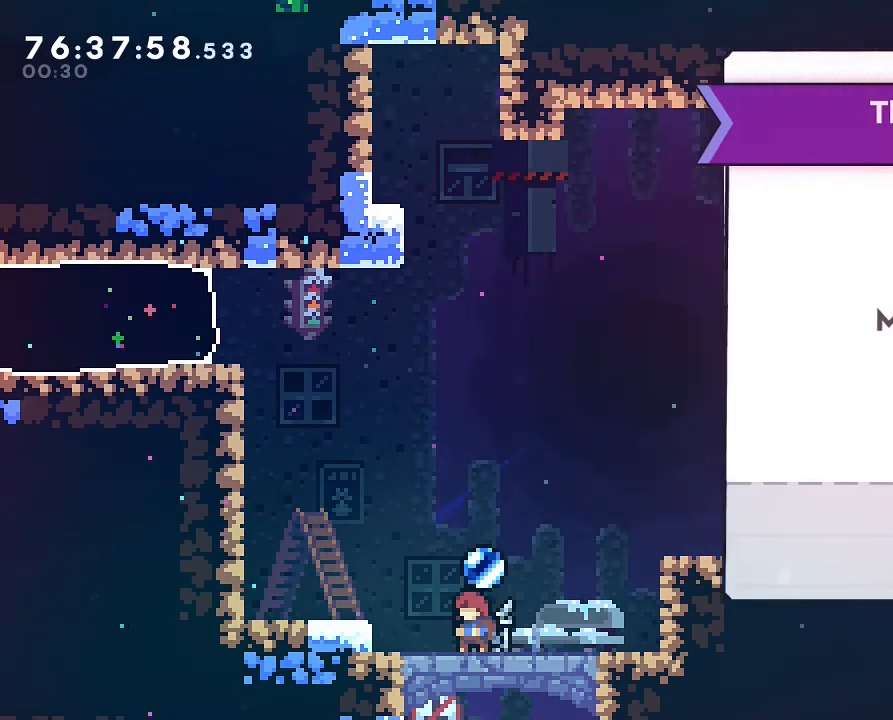
{"dt_ms": 500, "buttons": [], "left_stick": "center", "right_stick": "center", "events": [[67, "A", "up"]]}
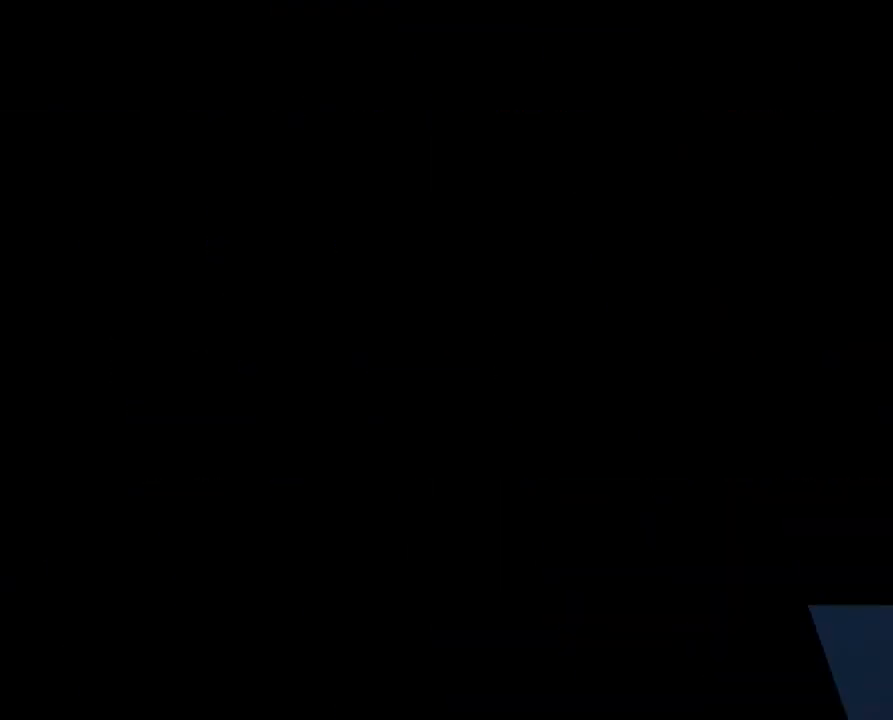
{"dt_ms": 500, "buttons": [], "left_stick": "center", "right_stick": "center", "events": []}
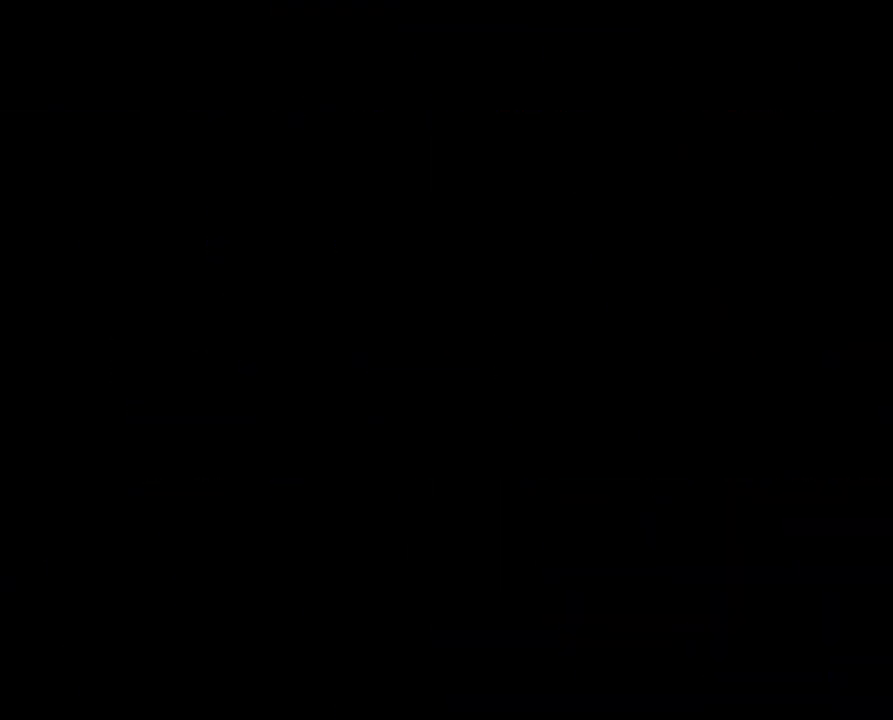
{"dt_ms": 500, "buttons": [], "left_stick": "center", "right_stick": "center", "events": []}
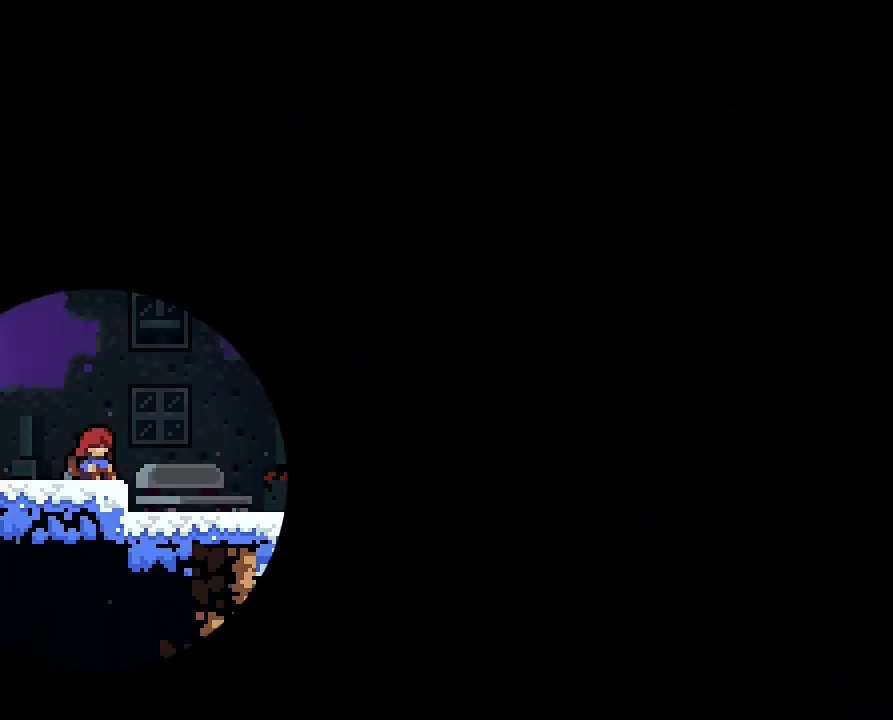
{"dt_ms": 500, "buttons": [], "left_stick": "center", "right_stick": "center", "events": []}
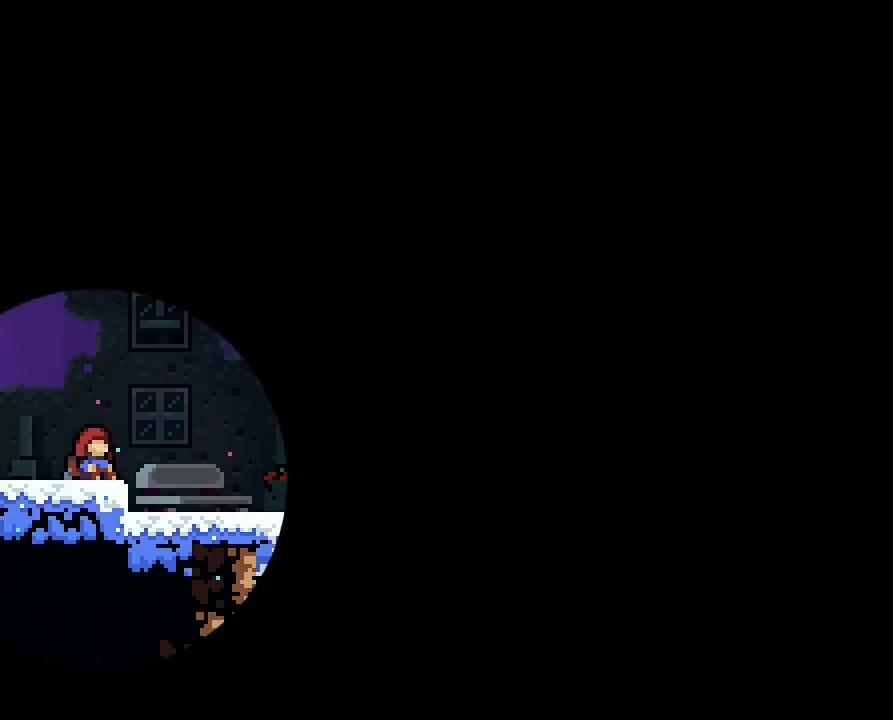
{"dt_ms": 500, "buttons": [], "left_stick": "center", "right_stick": "center", "events": []}
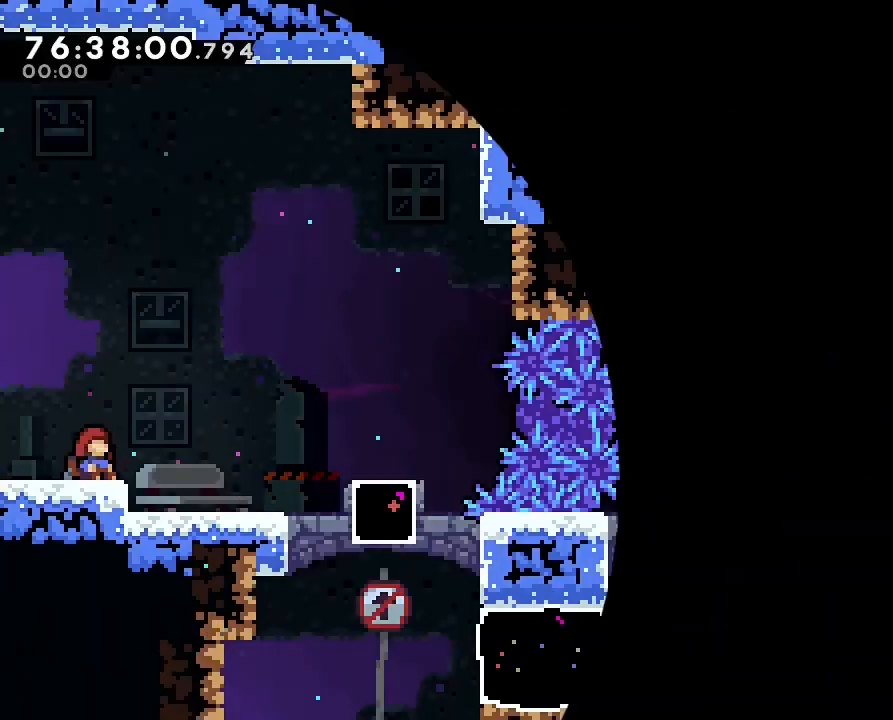
{"dt_ms": 500, "buttons": [], "left_stick": "center", "right_stick": "center", "events": []}
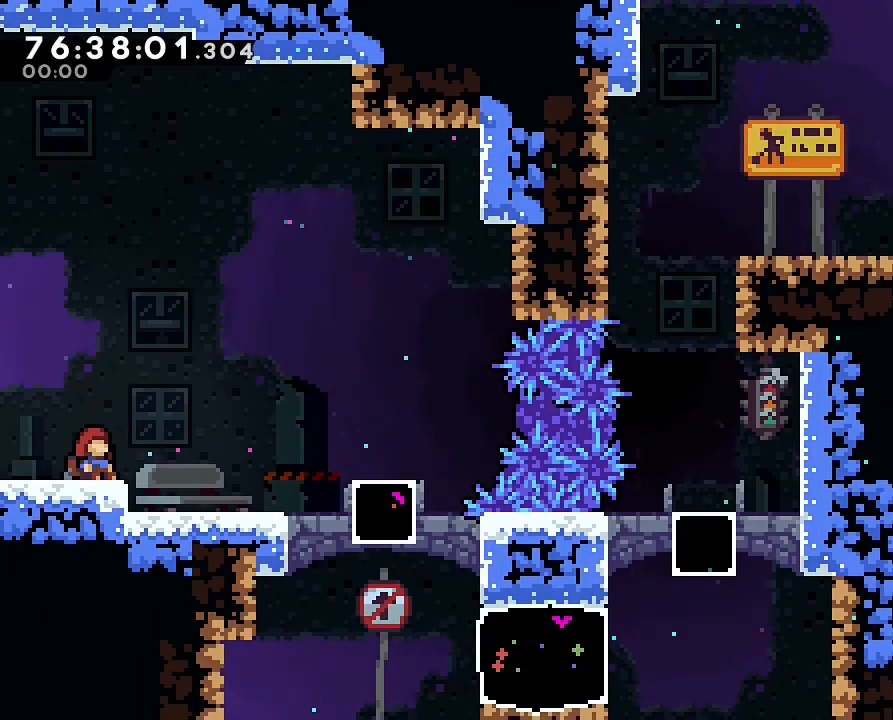
{"dt_ms": 500, "buttons": [], "left_stick": "right", "right_stick": "center", "events": [[233, "left_stick", "right"]]}
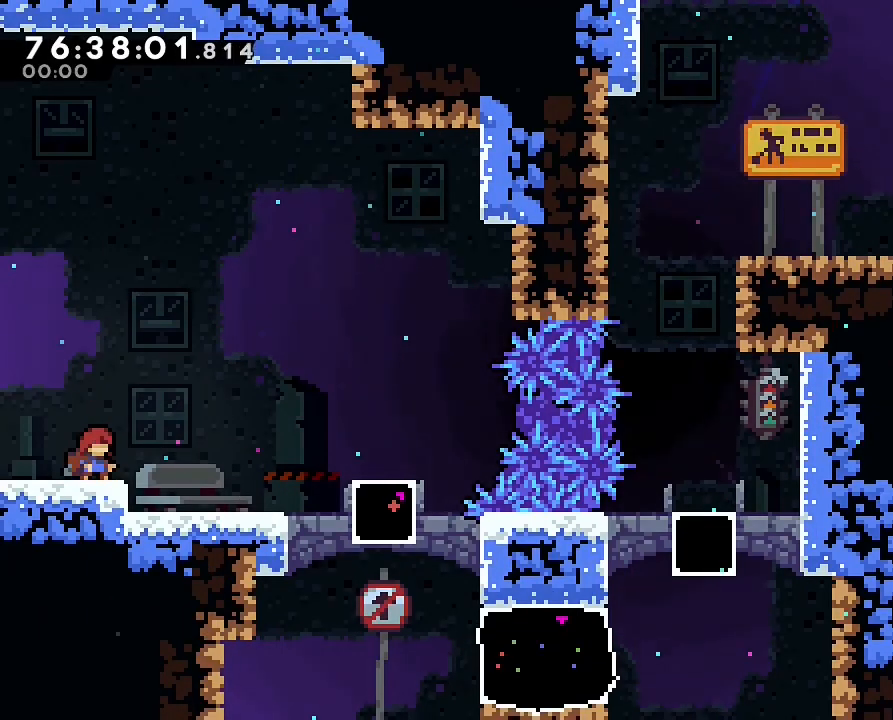
{"dt_ms": 500, "buttons": [], "left_stick": "center", "right_stick": "center"}
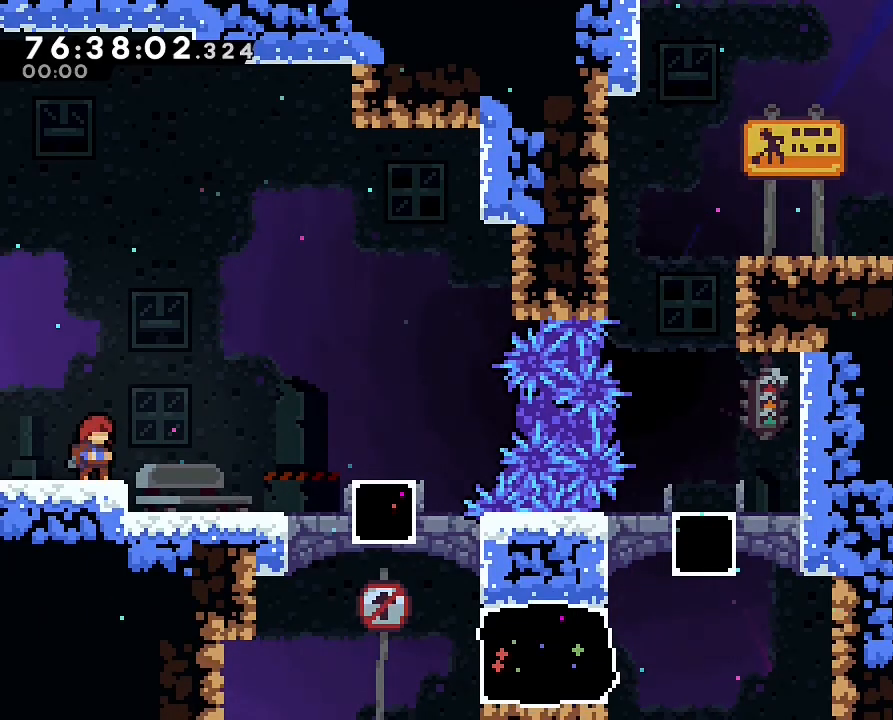
{"dt_ms": 500, "buttons": [], "left_stick": "right", "right_stick": "center", "events": [[67, "left_stick", "right"]]}
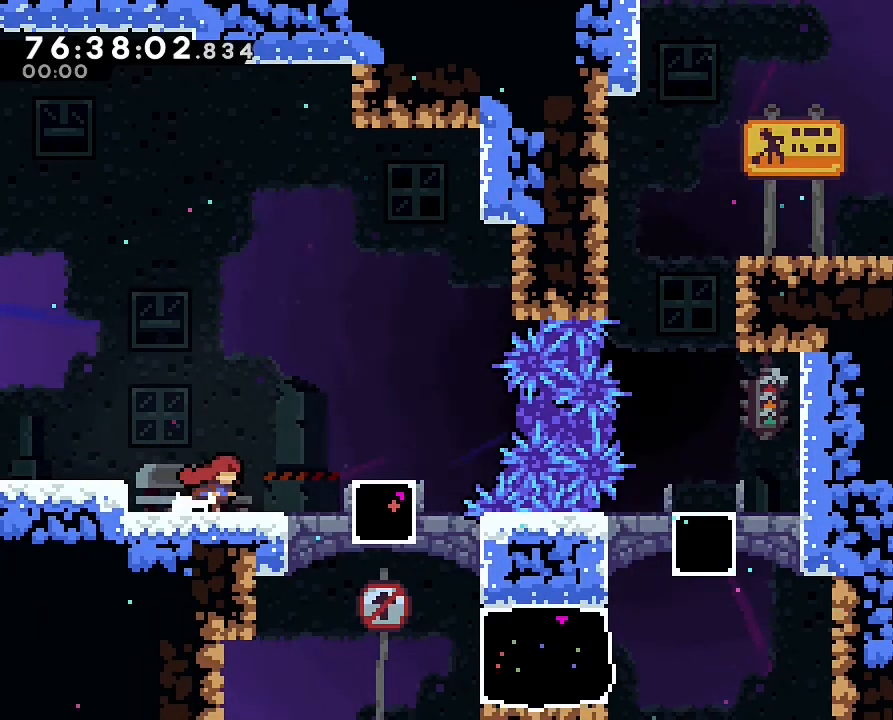
{"dt_ms": 500, "buttons": [], "left_stick": "center", "right_stick": "center", "events": [[133, "A", "down"], [300, "A", "up"], [400, "left_stick", "center"]]}
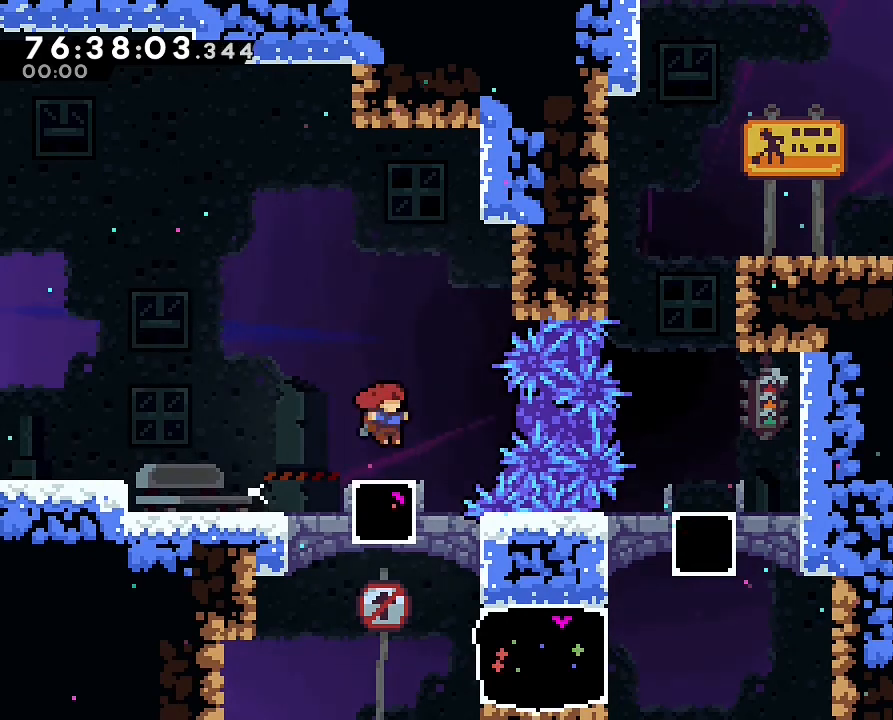
{"dt_ms": 500, "buttons": [], "left_stick": "center", "right_stick": "center", "events": [[267, "left_stick", "down"], [300, "B", "down"], [467, "B", "up"], [467, "left_stick", "center"]]}
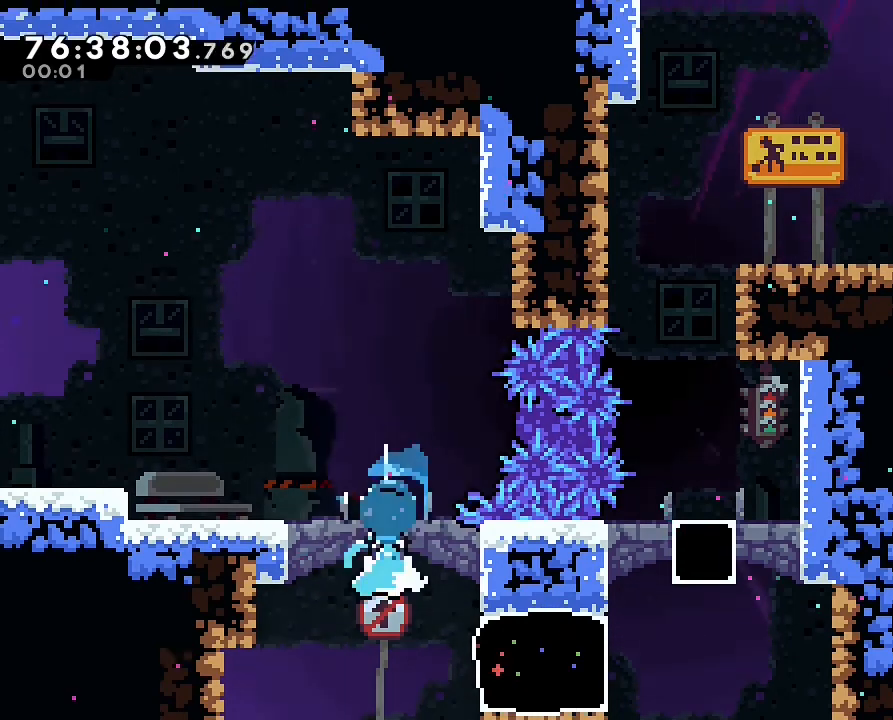
{"dt_ms": 500, "buttons": [], "left_stick": "right", "right_stick": "center", "events": [[33, "Y", "down"], [100, "Y", "up"], [167, "left_stick", "right"], [200, "B", "down"], [400, "B", "up"]]}
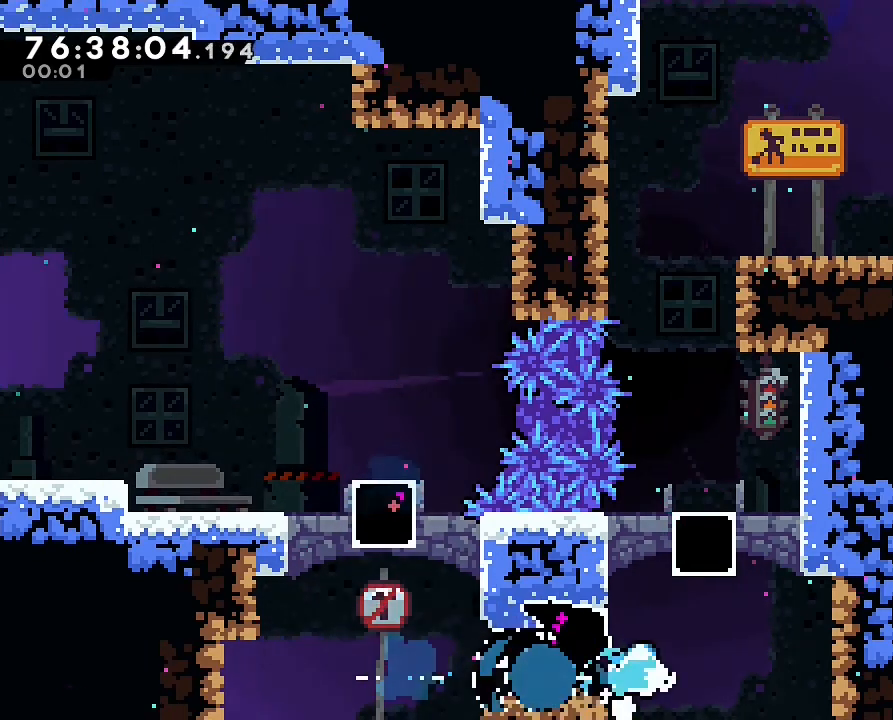
{"dt_ms": 1000, "buttons": ["B"], "left_stick": "up", "right_stick": "center"}